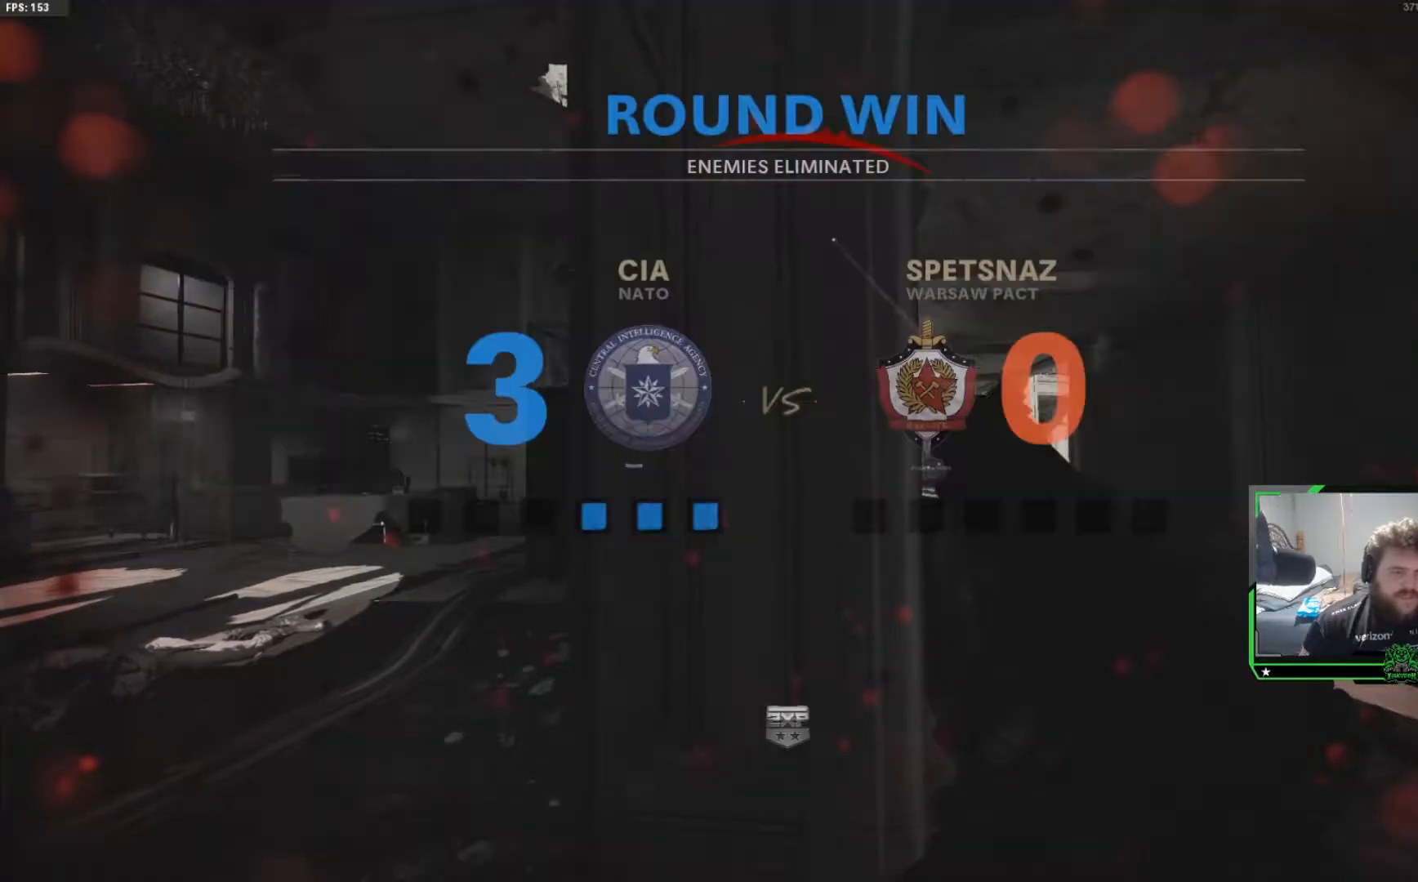
Gameplay with a controller (Xbox layout); each line is a JSON object with the inputs held at the frame after it. "events" lists button and stick changes between this image and that frame as [ms after this image, input, new state], when the widget could be followed in between.
{"buttons": ["SELECT"], "left_stick": "center", "right_stick": "center", "events": [[50, "SELECT", "up"], [134, "SELECT", "down"], [250, "SELECT", "up"], [434, "SELECT", "down"]]}
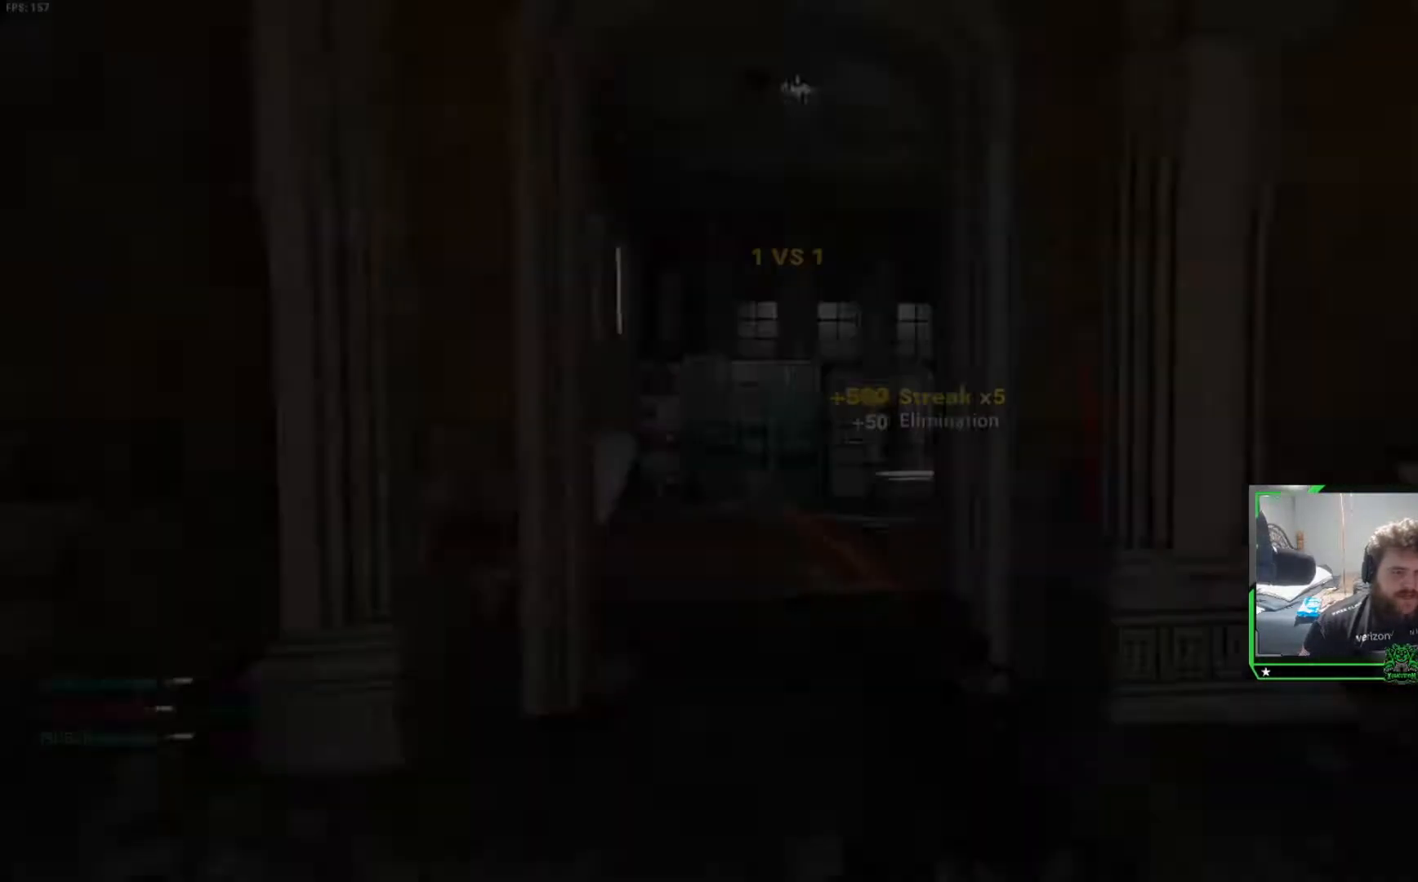
{"buttons": [], "left_stick": "center", "right_stick": "center", "events": [[16, "SELECT", "up"], [133, "SELECT", "down"], [250, "SELECT", "up"], [367, "SELECT", "down"], [467, "SELECT", "up"]]}
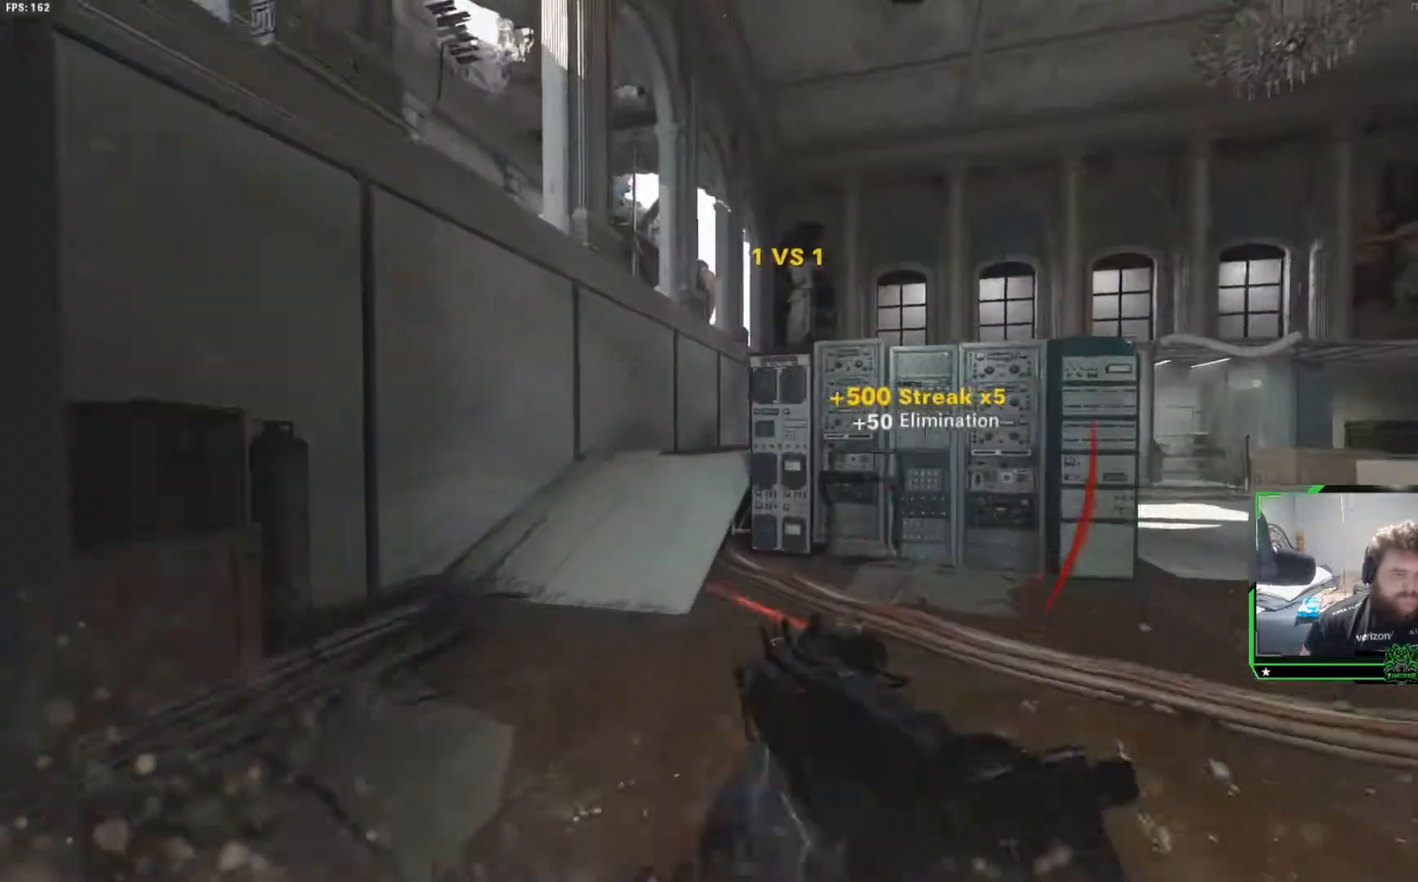
{"buttons": ["SELECT"], "left_stick": "center", "right_stick": "center", "events": [[100, "SELECT", "down"], [167, "SELECT", "up"], [284, "SELECT", "down"], [384, "SELECT", "up"], [484, "SELECT", "down"]]}
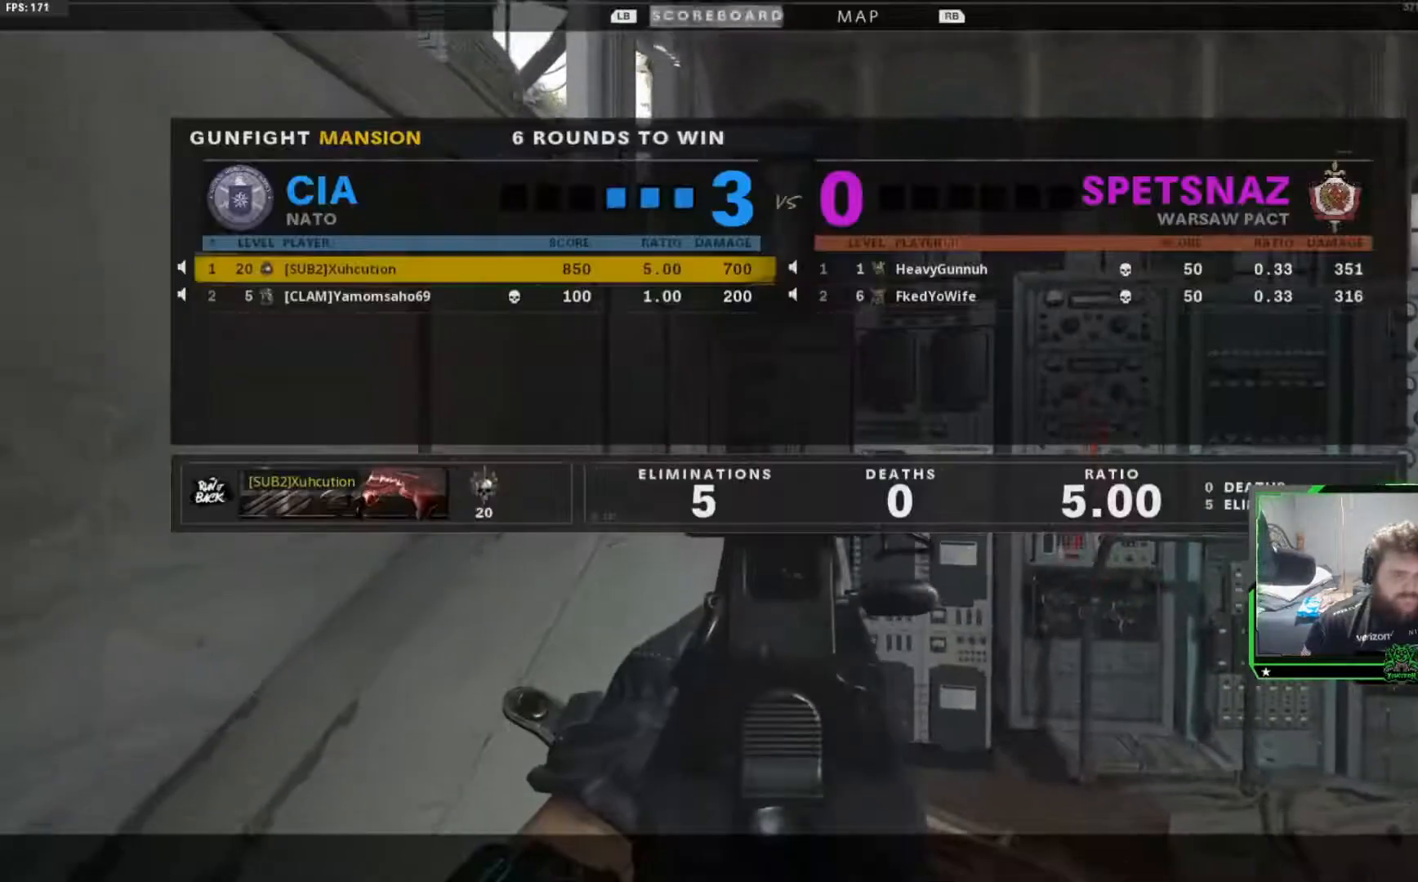
{"buttons": [], "left_stick": "center", "right_stick": "center", "events": [[66, "SELECT", "up"], [166, "SELECT", "down"], [283, "SELECT", "up"], [400, "SELECT", "down"], [500, "SELECT", "up"]]}
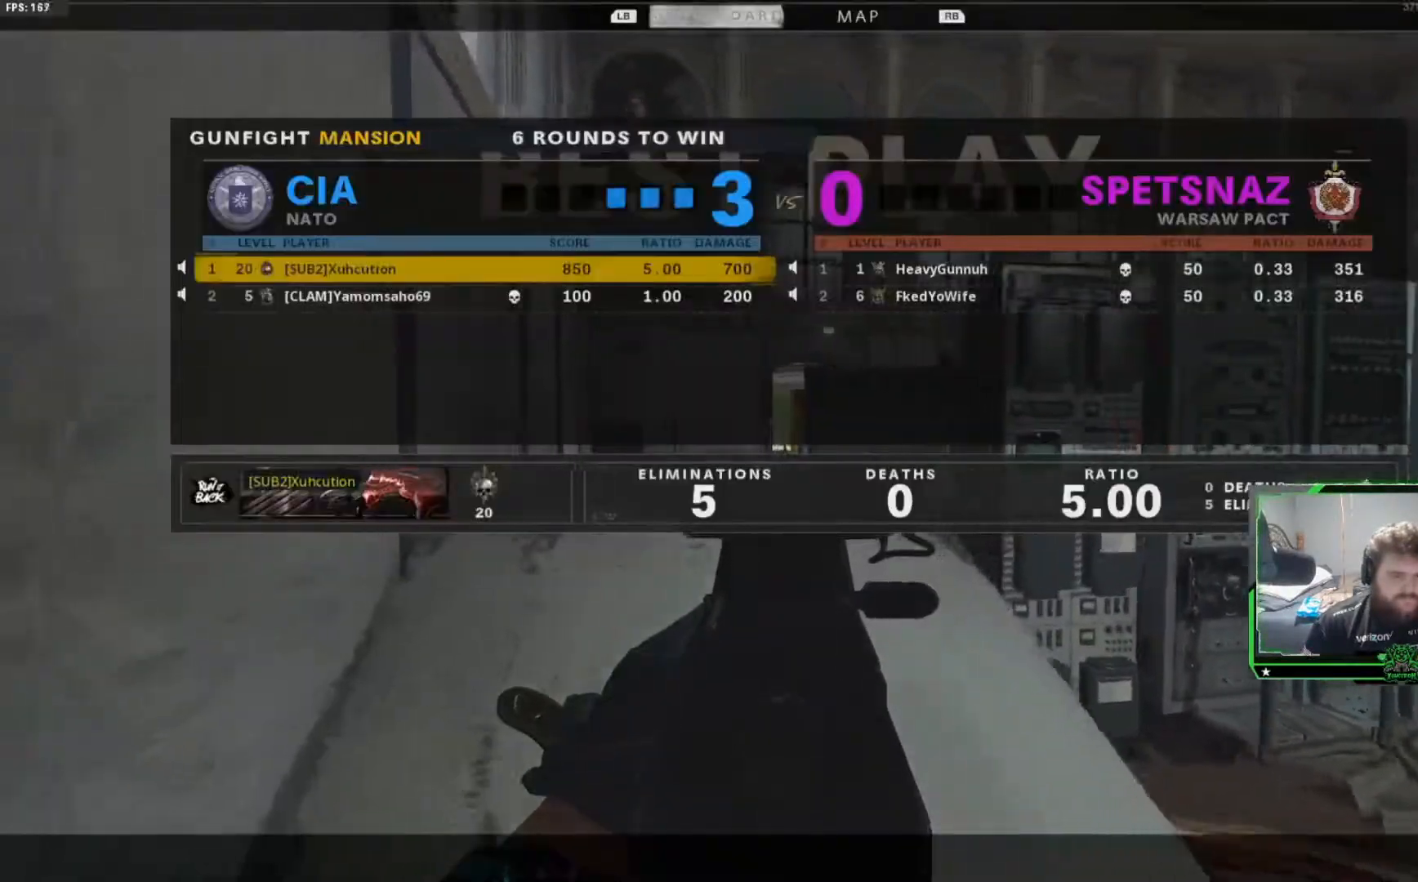
{"buttons": [], "left_stick": "center", "right_stick": "center", "events": [[100, "SELECT", "down"], [200, "SELECT", "up"], [334, "SELECT", "down"], [434, "SELECT", "up"]]}
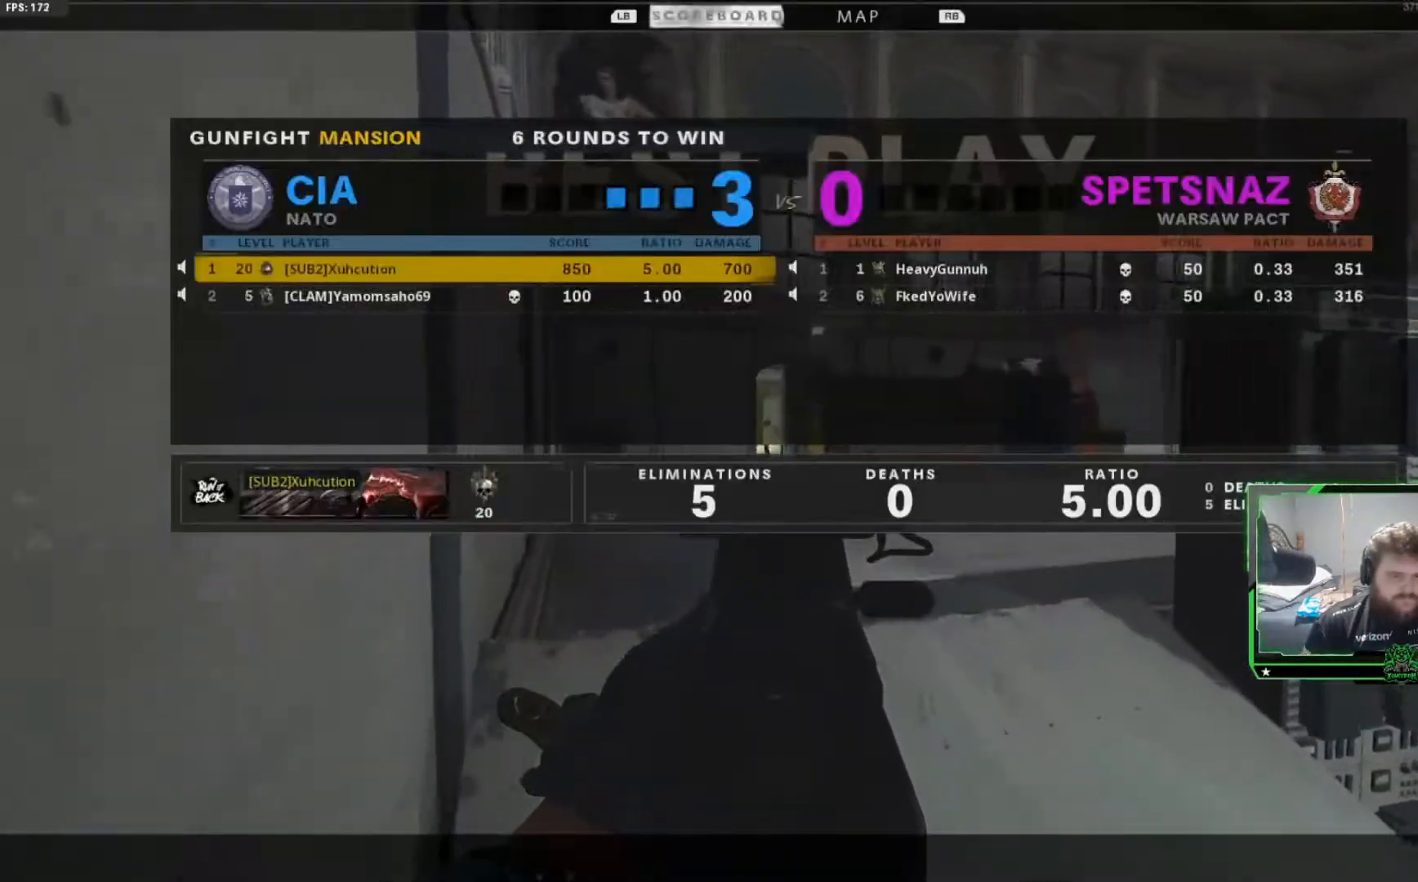
{"buttons": ["SELECT"], "left_stick": "center", "right_stick": "center"}
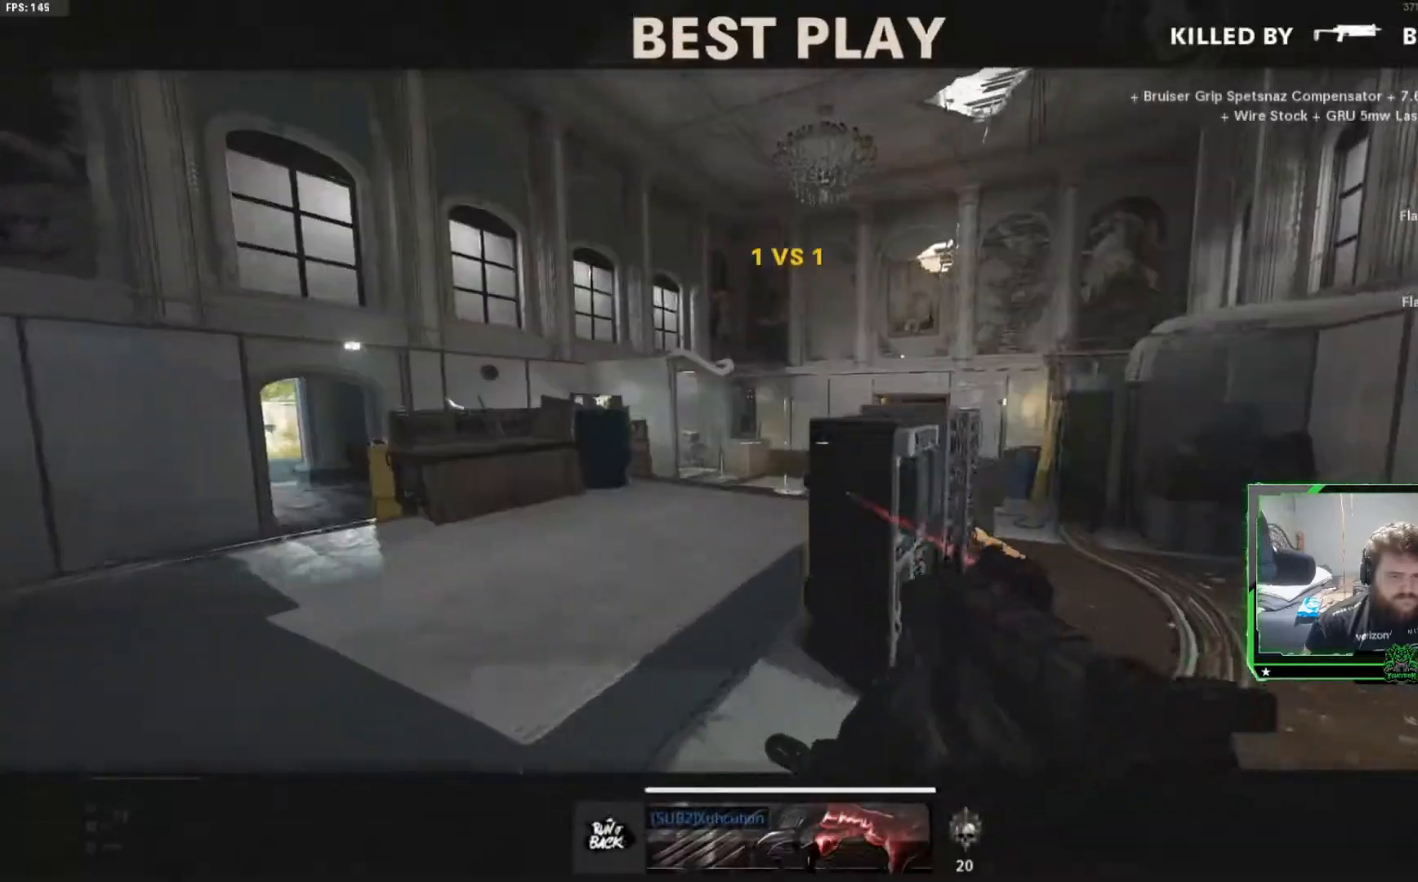
{"buttons": ["SELECT"], "left_stick": "center", "right_stick": "center", "events": [[117, "SELECT", "up"], [284, "SELECT", "down"], [384, "SELECT", "up"], [484, "SELECT", "down"]]}
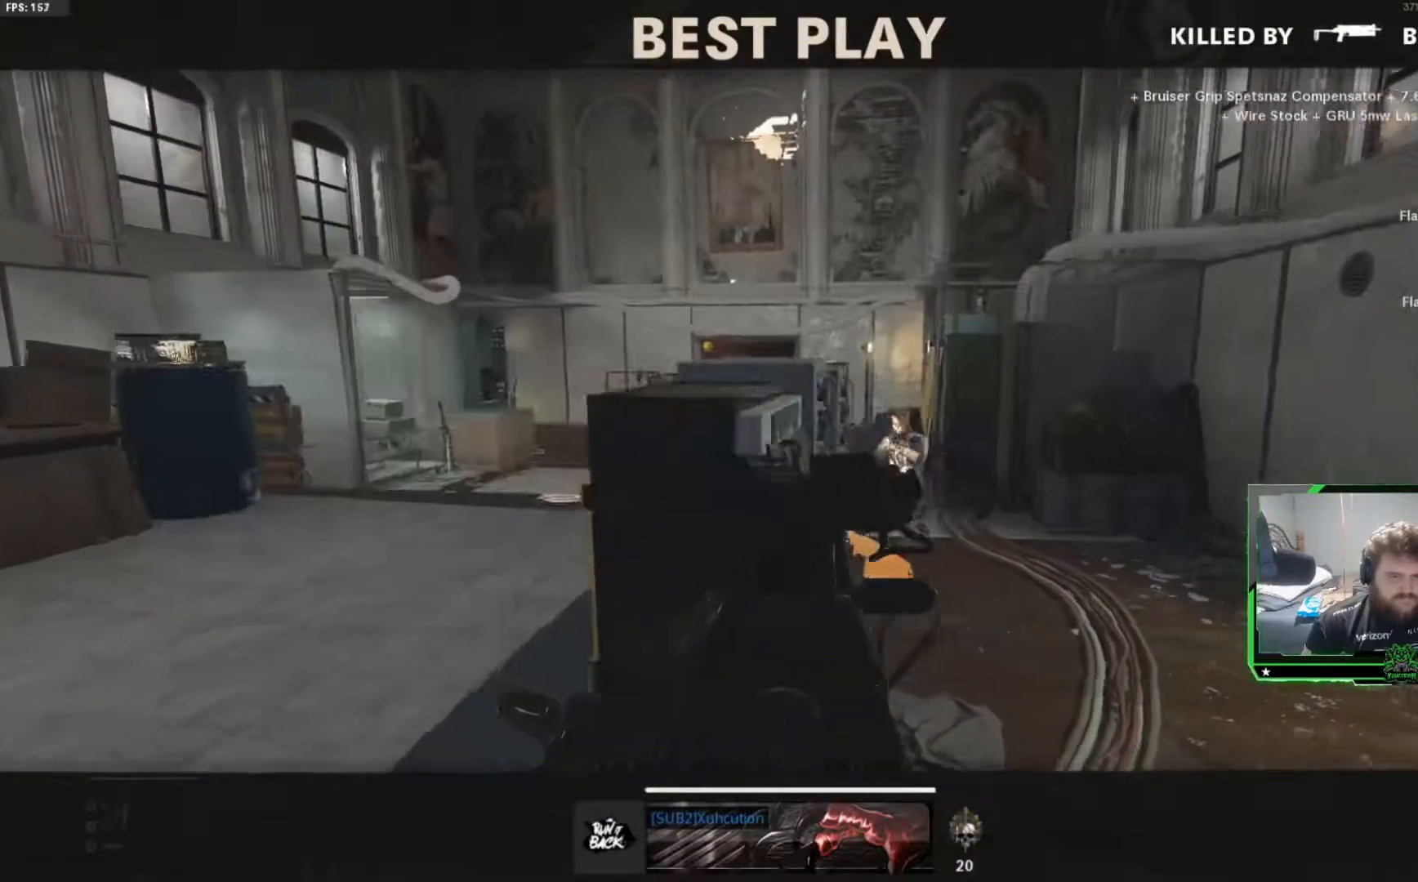
{"buttons": ["SELECT"], "left_stick": "center", "right_stick": "center", "events": [[66, "SELECT", "up"], [467, "SELECT", "down"]]}
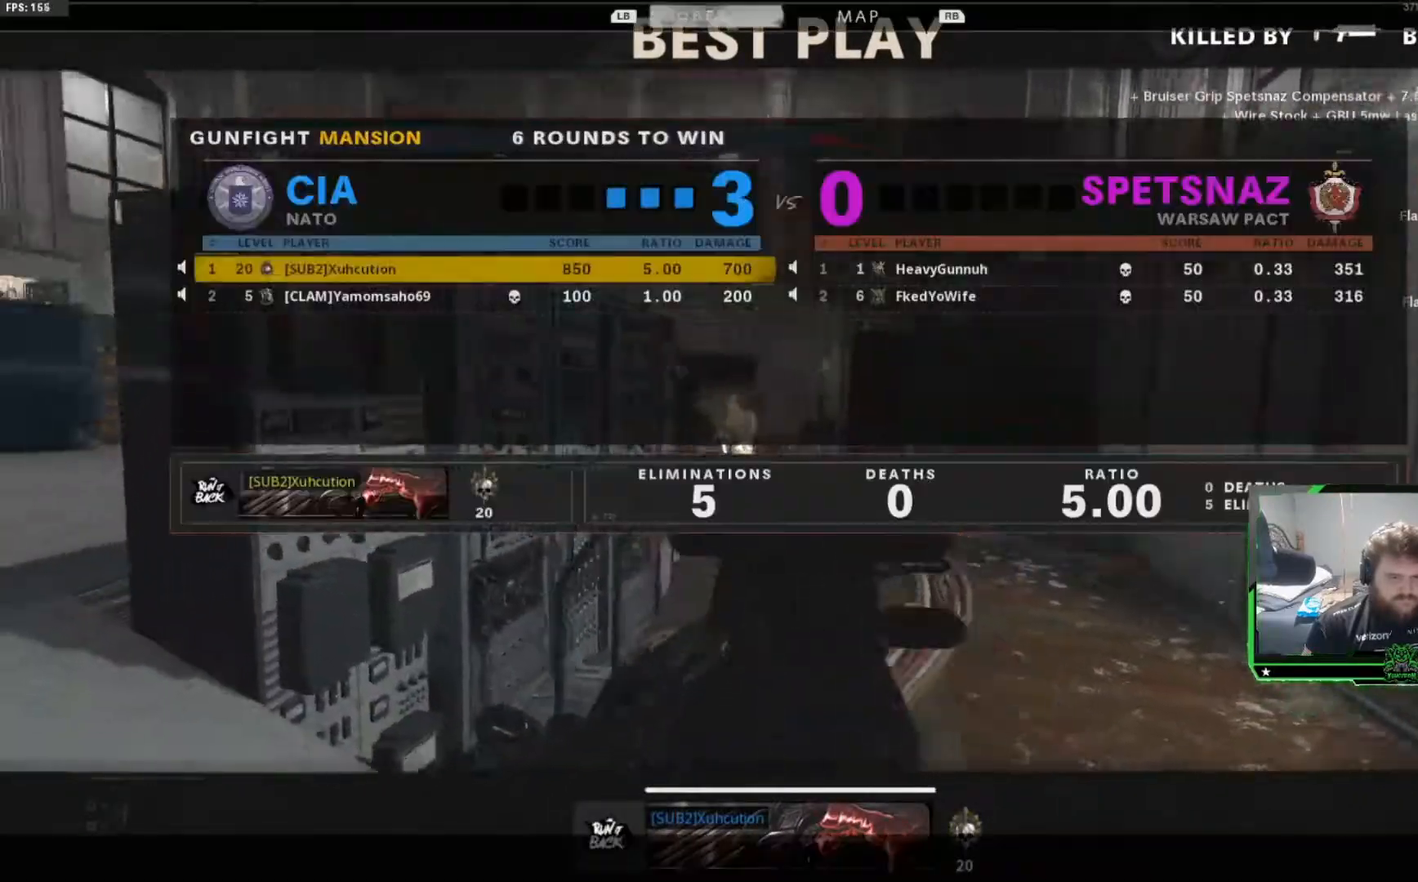
{"buttons": [], "left_stick": "center", "right_stick": "center", "events": [[117, "SELECT", "up"], [167, "SELECT", "down"], [267, "SELECT", "up"]]}
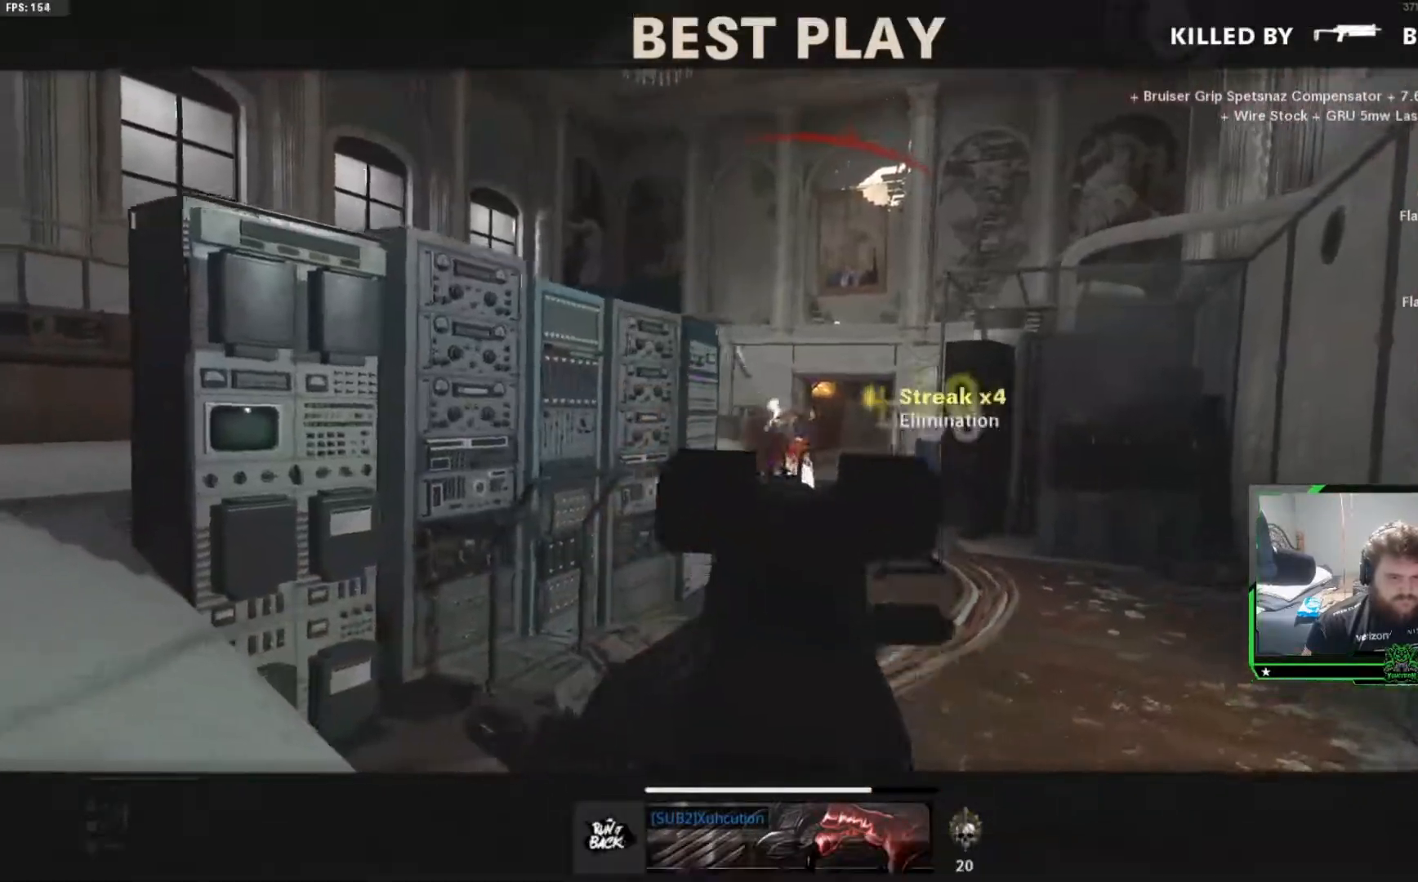
{"buttons": [], "left_stick": "center", "right_stick": "center", "events": [[83, "SELECT", "down"], [200, "SELECT", "up"], [283, "SELECT", "down"], [383, "SELECT", "up"]]}
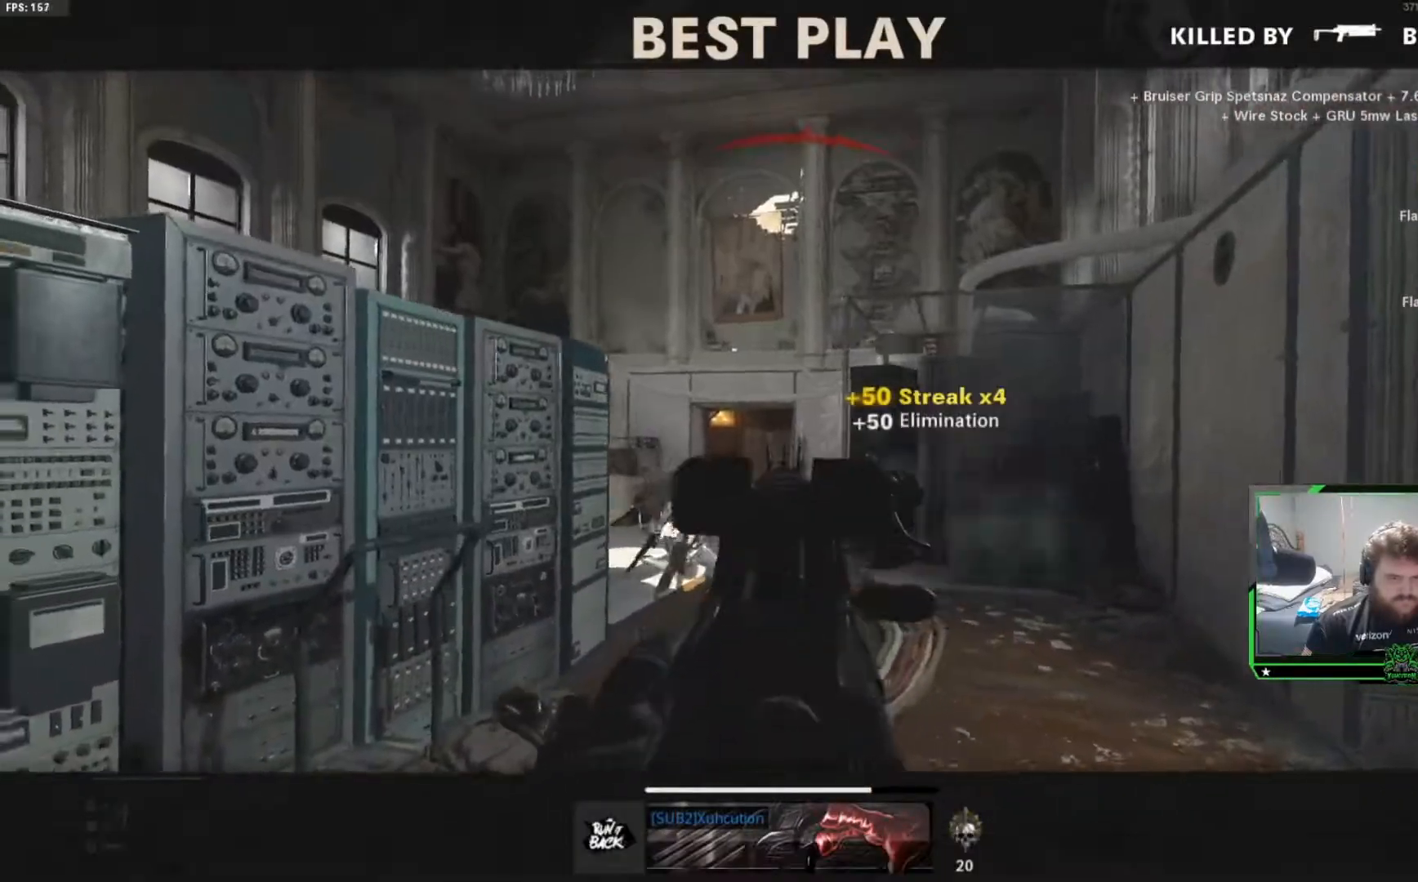
{"buttons": ["SELECT"], "left_stick": "center", "right_stick": "center", "events": [[250, "SELECT", "down"], [317, "SELECT", "up"], [451, "SELECT", "down"]]}
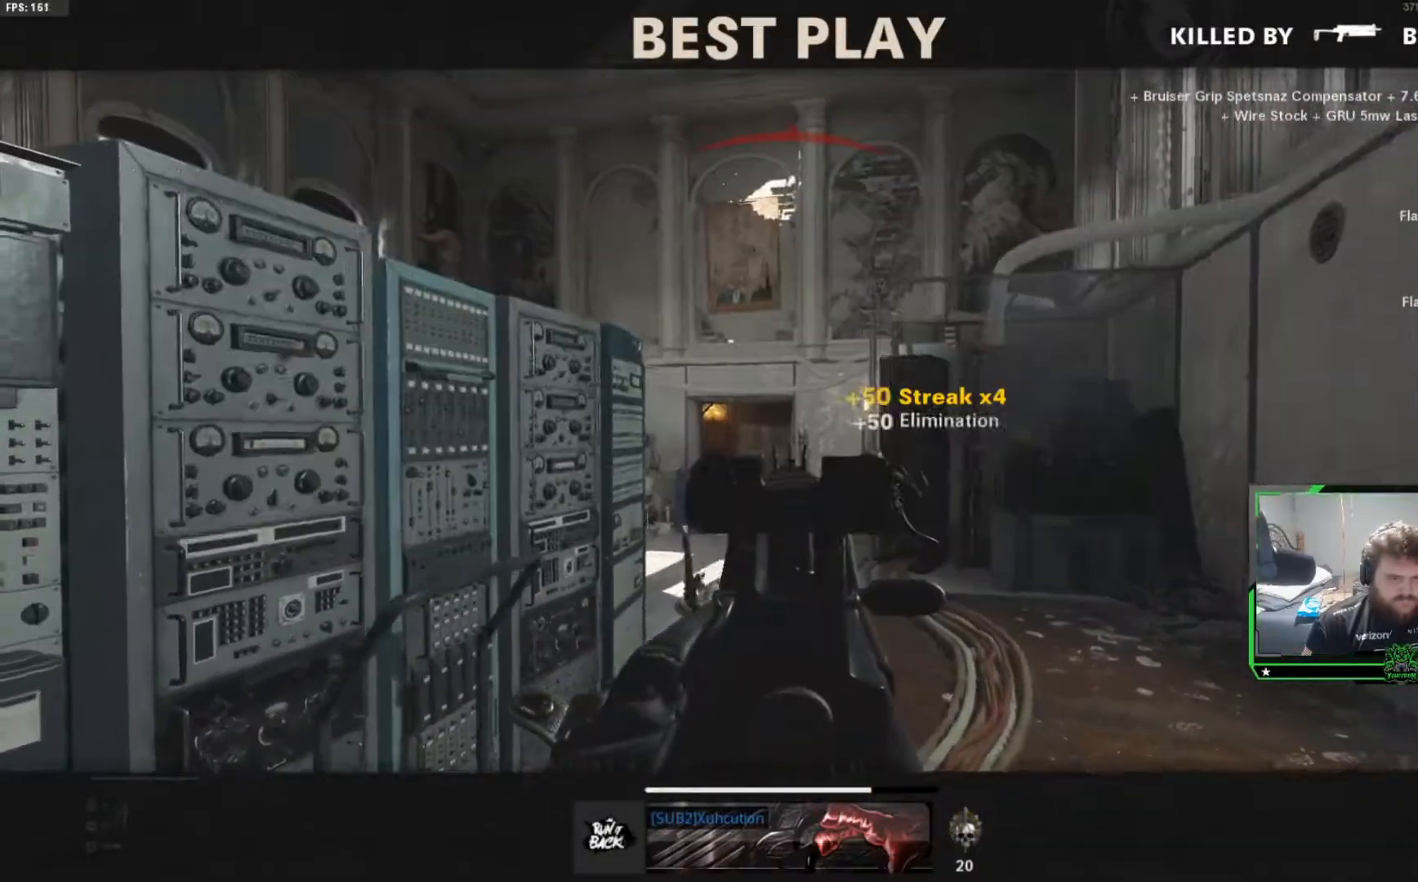
{"buttons": [], "left_stick": "center", "right_stick": "center", "events": [[33, "SELECT", "up"], [350, "SELECT", "down"], [433, "SELECT", "up"]]}
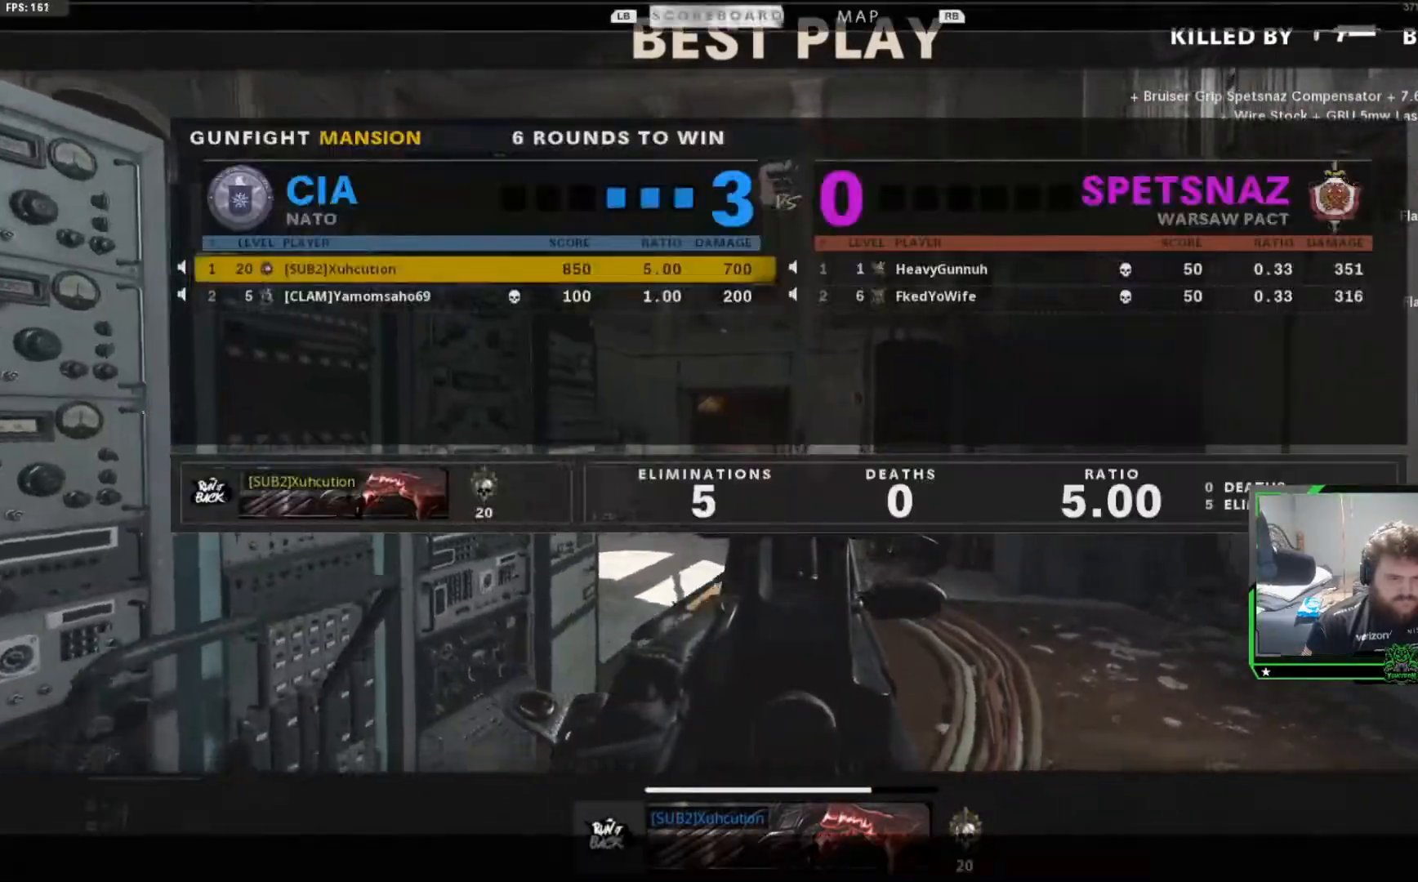
{"buttons": ["SELECT"], "left_stick": "center", "right_stick": "center"}
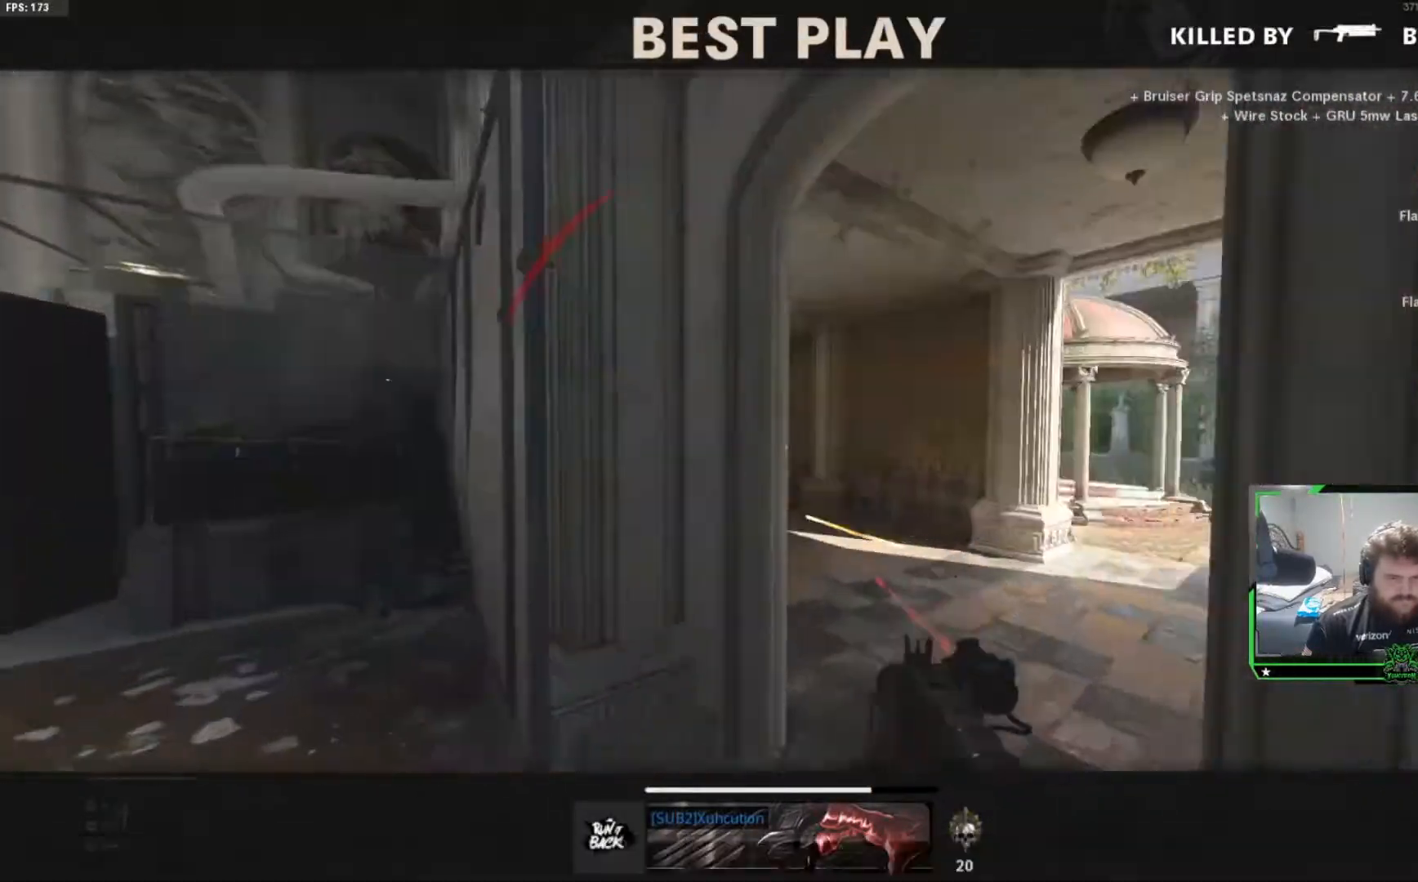
{"buttons": ["SELECT"], "left_stick": "center", "right_stick": "center", "events": [[116, "SELECT", "up"], [433, "SELECT", "down"]]}
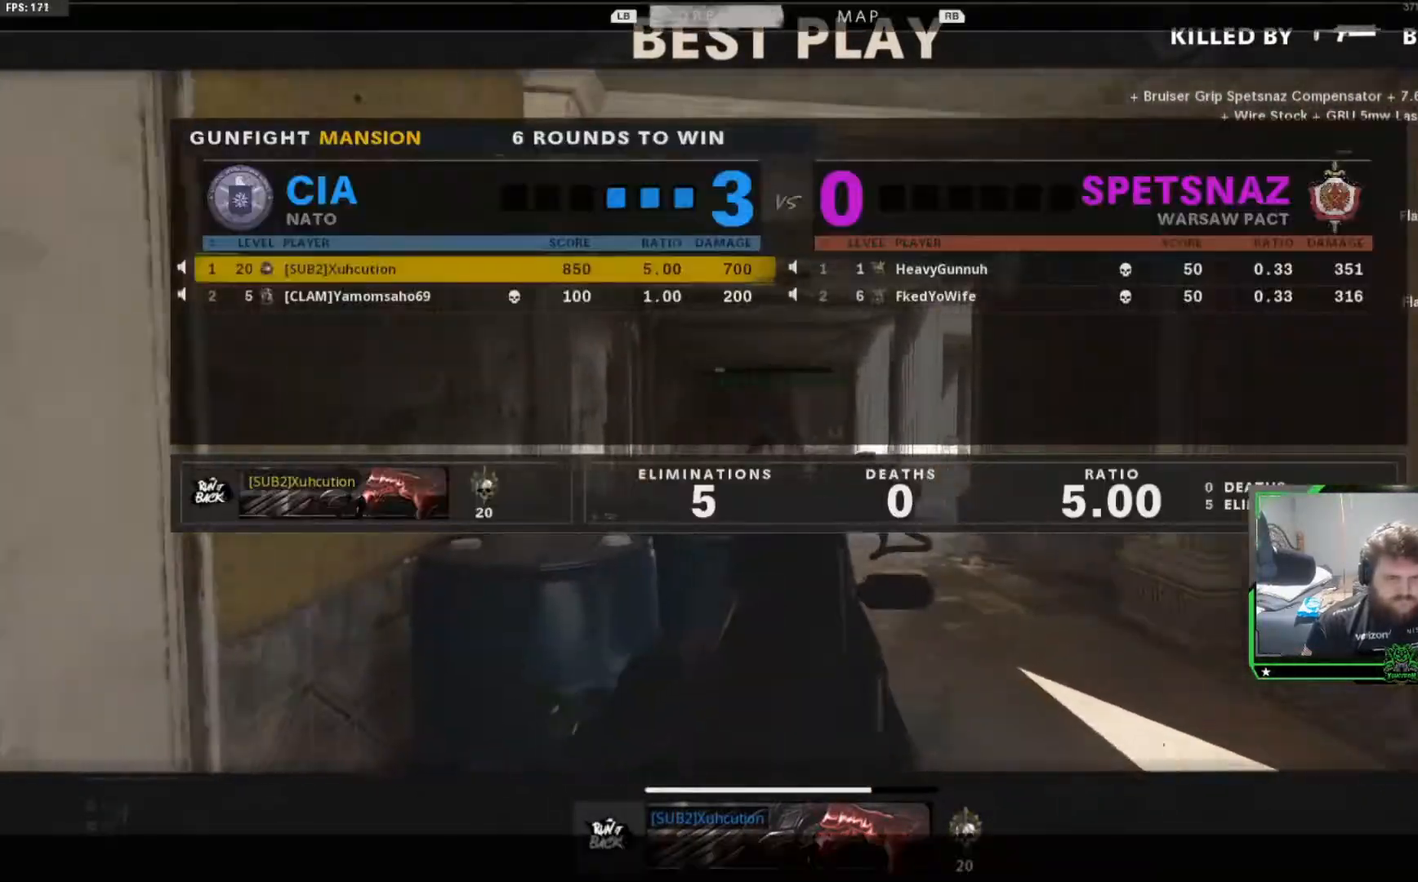
{"buttons": [], "left_stick": "center", "right_stick": "center", "events": [[50, "SELECT", "up"], [167, "SELECT", "down"], [334, "SELECT", "up"]]}
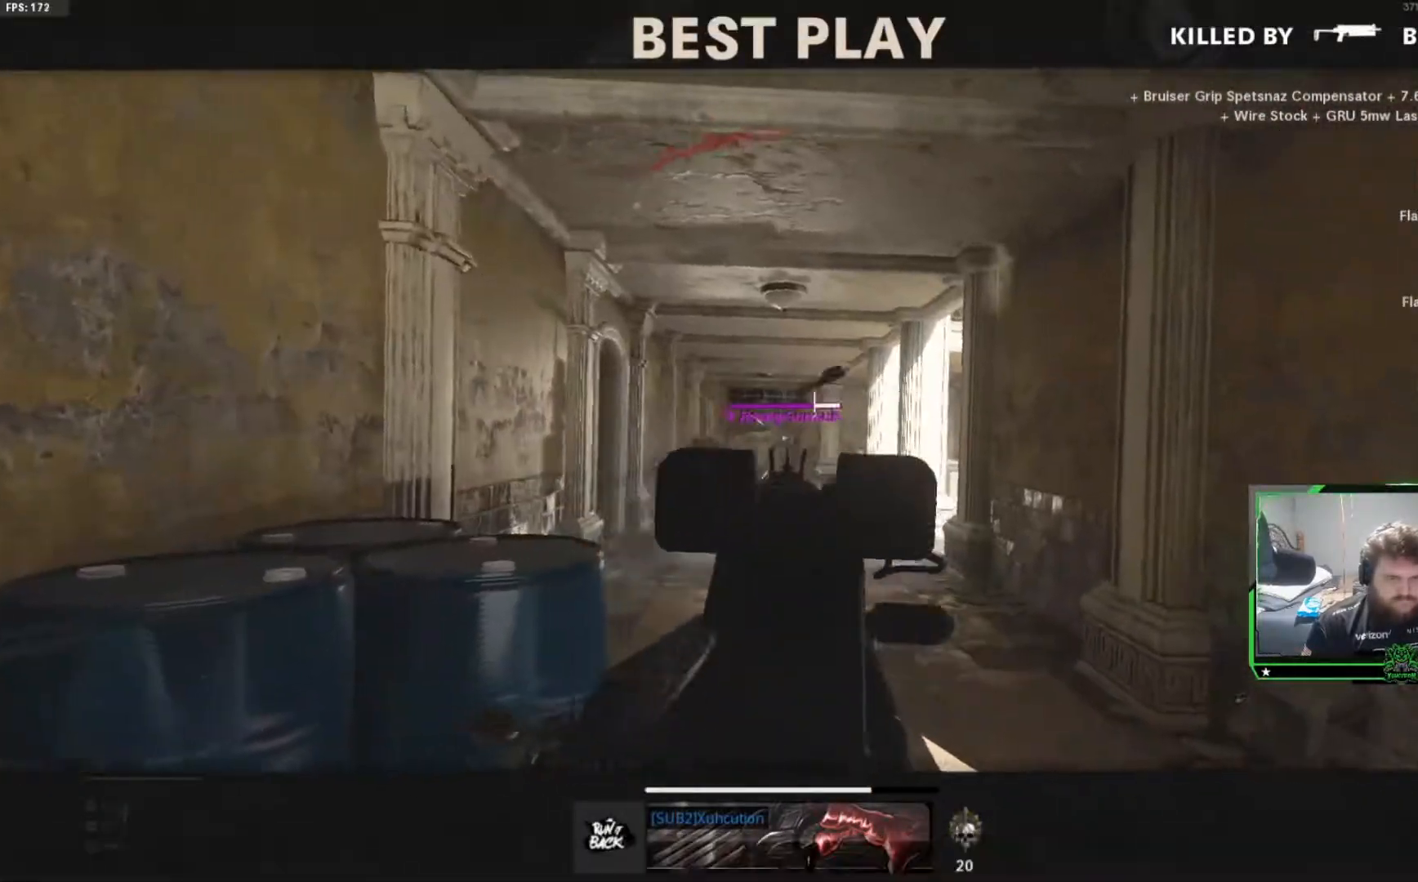
{"buttons": [], "left_stick": "center", "right_stick": "center", "events": []}
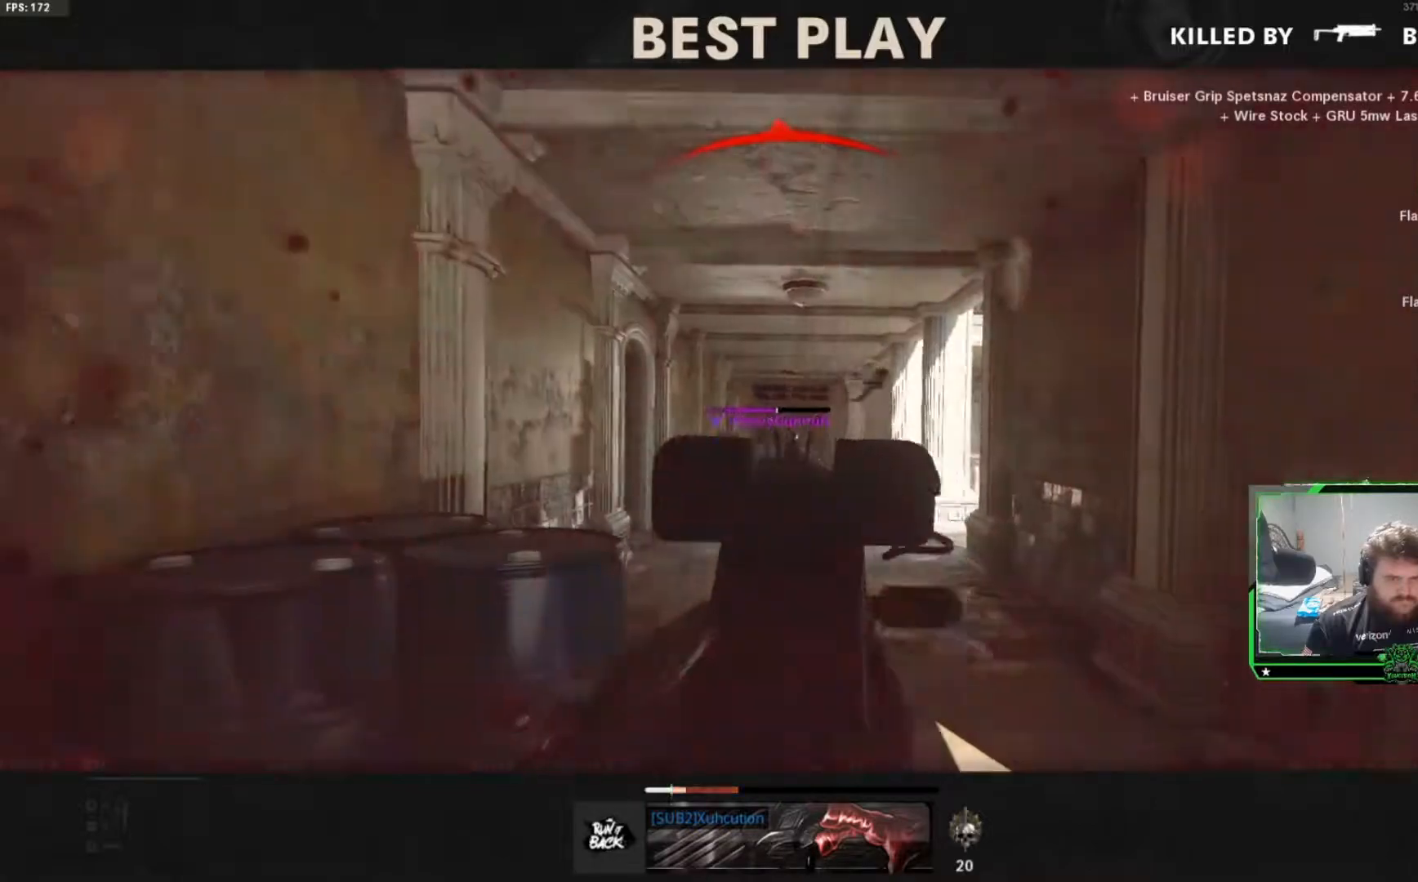
{"buttons": [], "left_stick": "center", "right_stick": "center", "events": []}
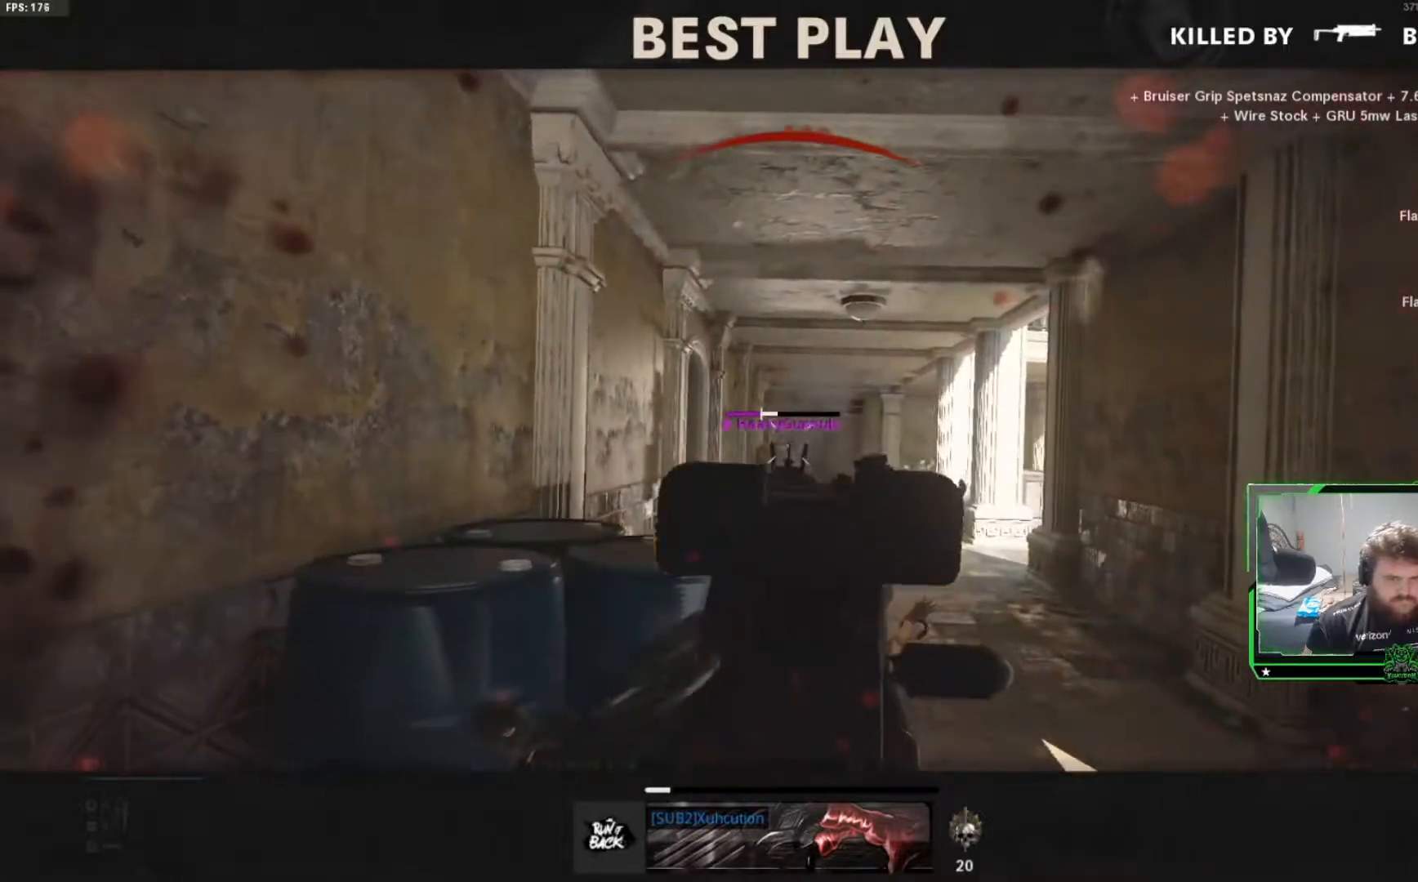
{"buttons": [], "left_stick": "center", "right_stick": "center", "events": []}
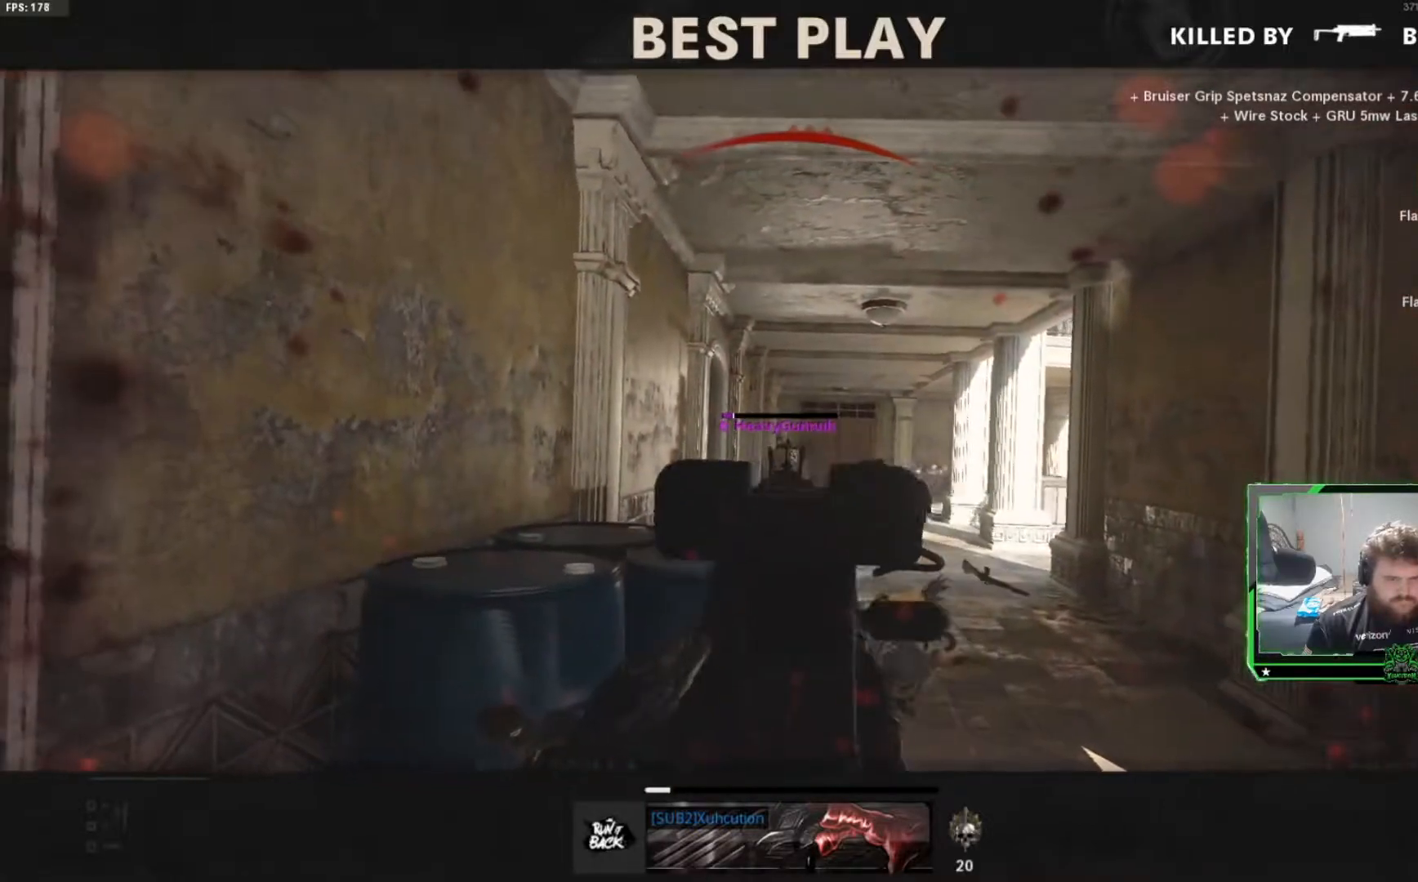
{"buttons": [], "left_stick": "center", "right_stick": "center", "events": []}
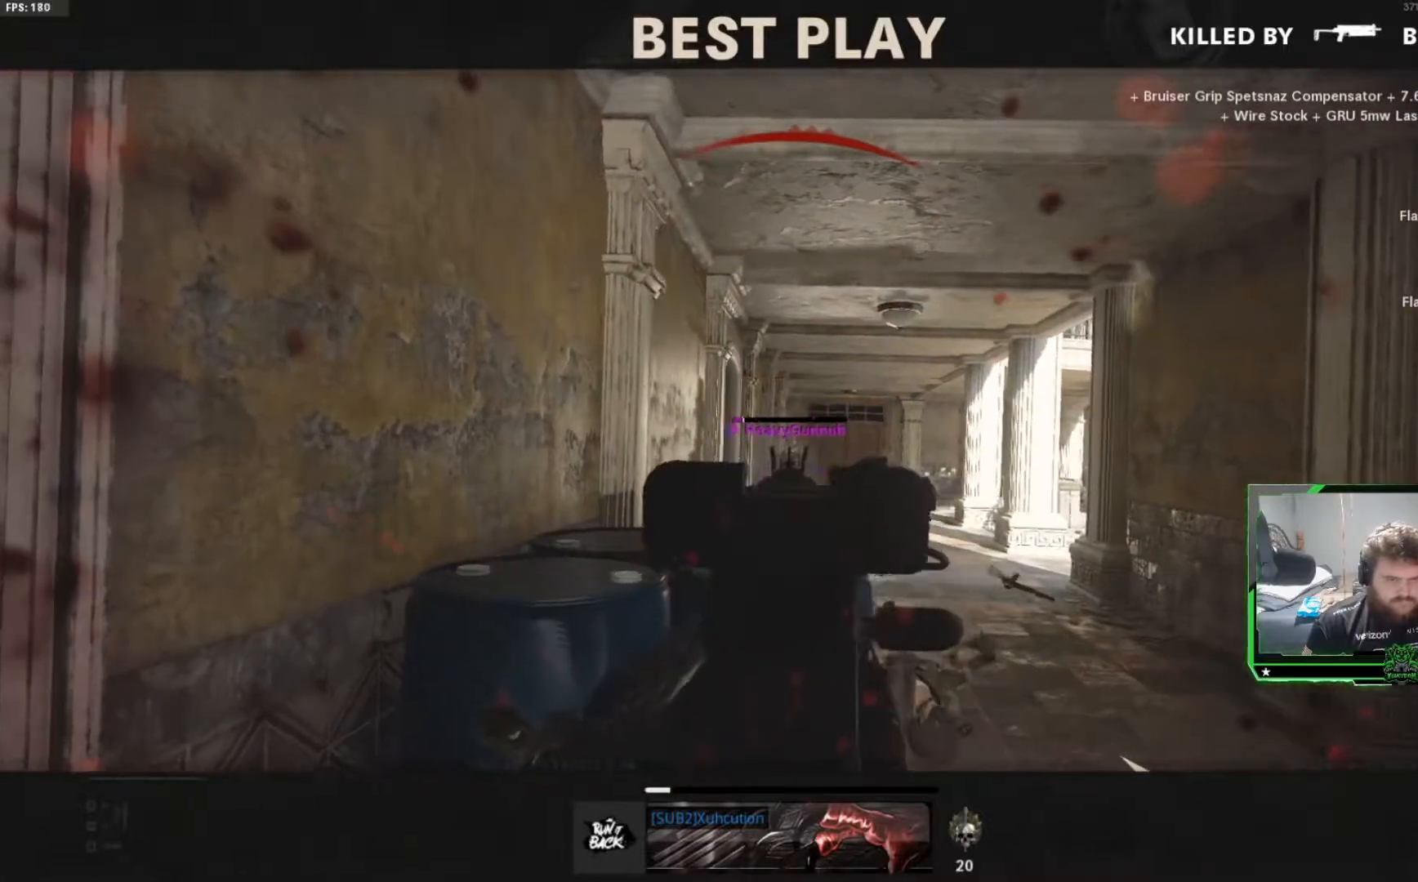
{"buttons": ["SELECT"], "left_stick": "center", "right_stick": "center", "events": [[233, "SELECT", "down"], [350, "SELECT", "up"], [433, "SELECT", "down"]]}
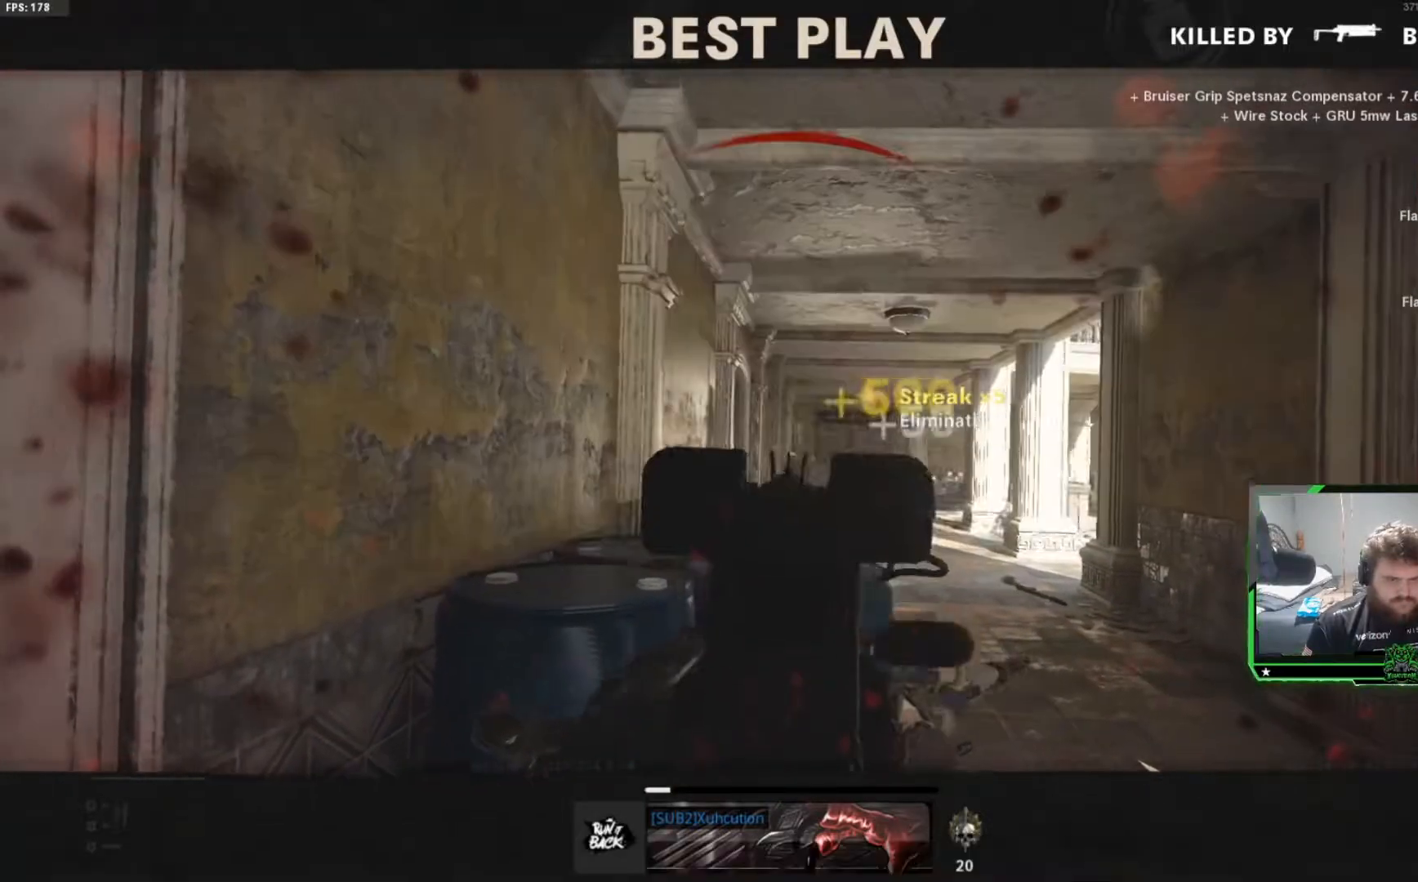
{"buttons": ["SELECT"], "left_stick": "center", "right_stick": "center", "events": [[17, "SELECT", "up"], [150, "SELECT", "down"], [267, "SELECT", "up"], [417, "SELECT", "down"]]}